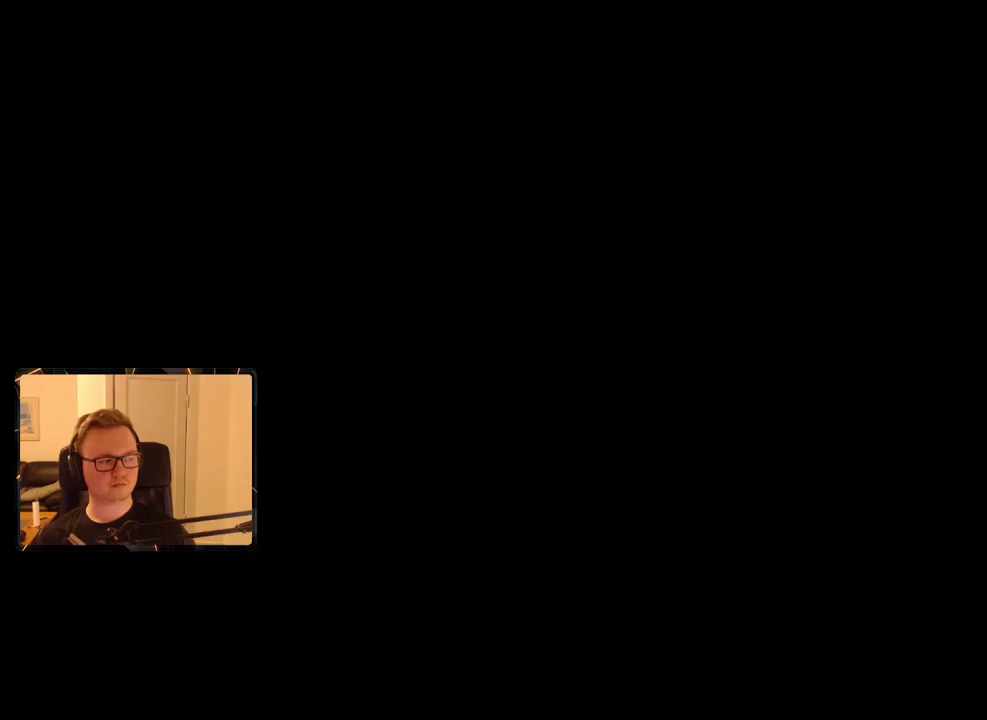
Gameplay with keyboard and mouse; each line is a JSON object with the keys and mouse buttons held at the frame after it. "events" lists presses ("down") and releases ("up") of "1", "2", "3", "4", "5", "6", "7", "8", "9", "a", "alt", "b", "c", "caps_lock", "ctrl", "d", "e", "escape", "f", "g", "h", "m", "n", "q", "r", "return", "s", "shift", "space", "t", "tab", "v", "w", "x", "y", "z", "mouse_left", "mouse_right", "mouse_mb4", "mouse_mb5", "mouse_wheel_up" and "mouse_wheel_down" between this image and that frame as [ms after this image, input, new state], when the widget could be followed in between. "mouse_left", "mouse_right", "mouse_mb4", "mouse_mb5", "mouse_wheel_up", "mouse_wheel_down" = the "left", "right", "mb4", "mb5", "wheel_up", "wheel_down" buttons of the "mouse" list. No other keys are recorded. Mouse movement is not recorded.
{"keys": [], "mouse": [], "events": [[66, "m", "down"], [216, "m", "up"]]}
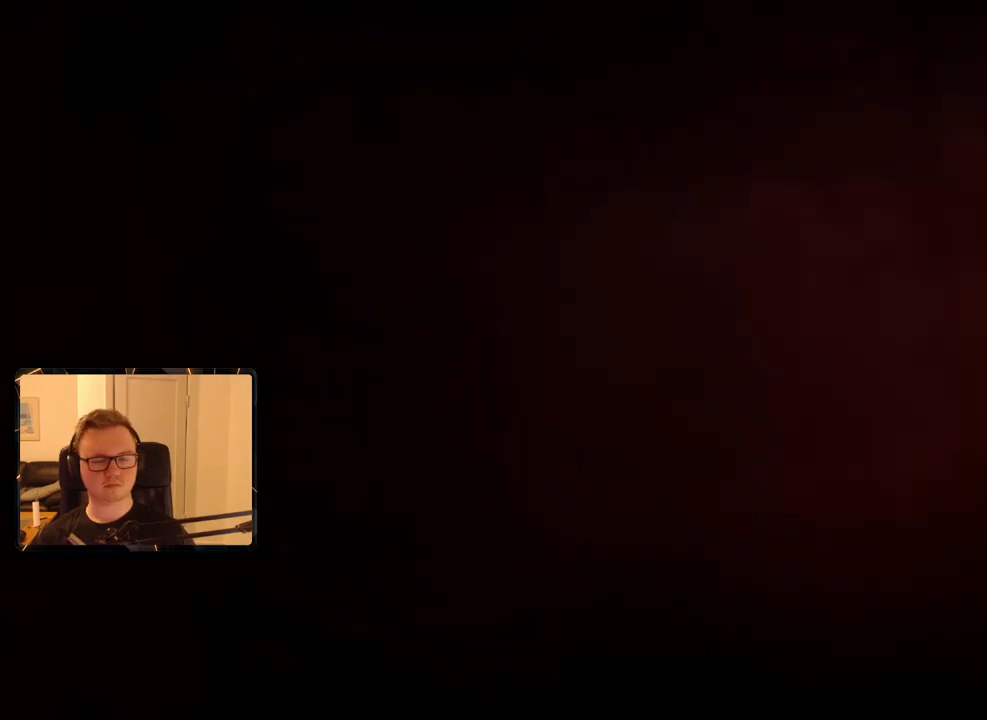
{"keys": [], "mouse": ["left"], "events": [[500, "mouse_left", "down"]]}
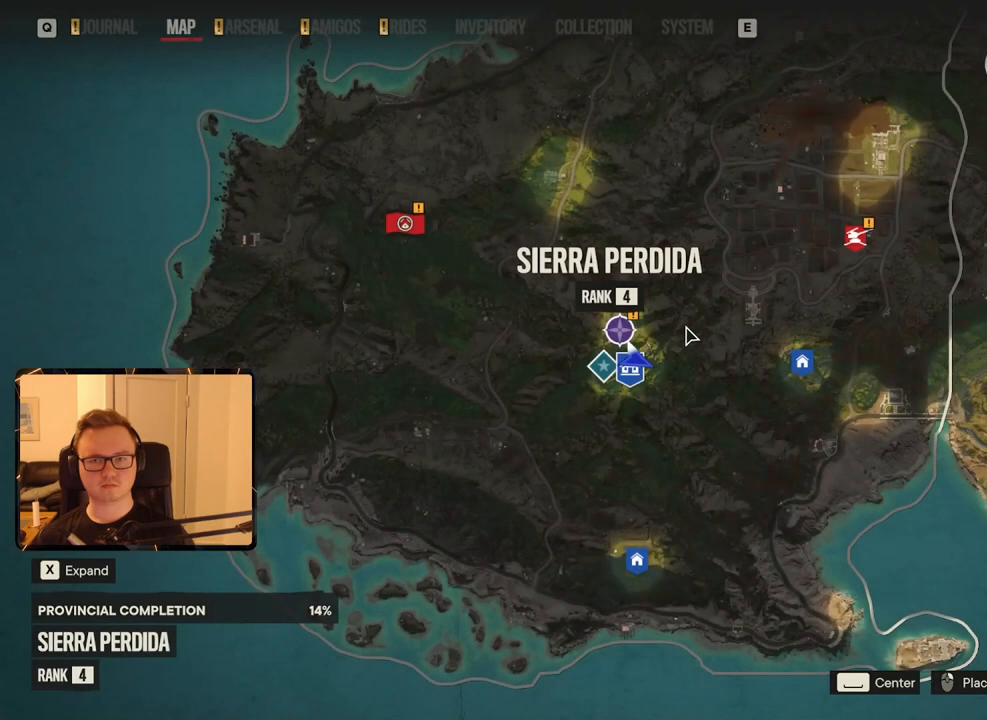
{"keys": [], "mouse": [], "events": [[100, "mouse_left", "up"]]}
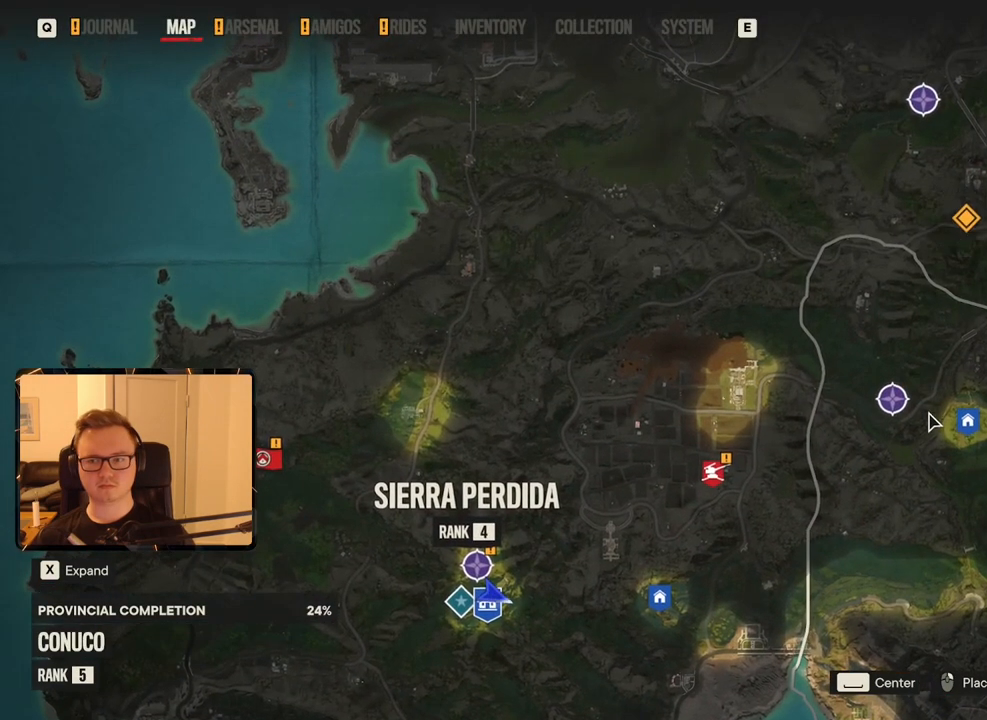
{"keys": [], "mouse": [], "events": [[66, "f", "down"], [166, "f", "up"], [250, "f", "down"], [350, "f", "up"], [400, "f", "down"], [483, "f", "up"]]}